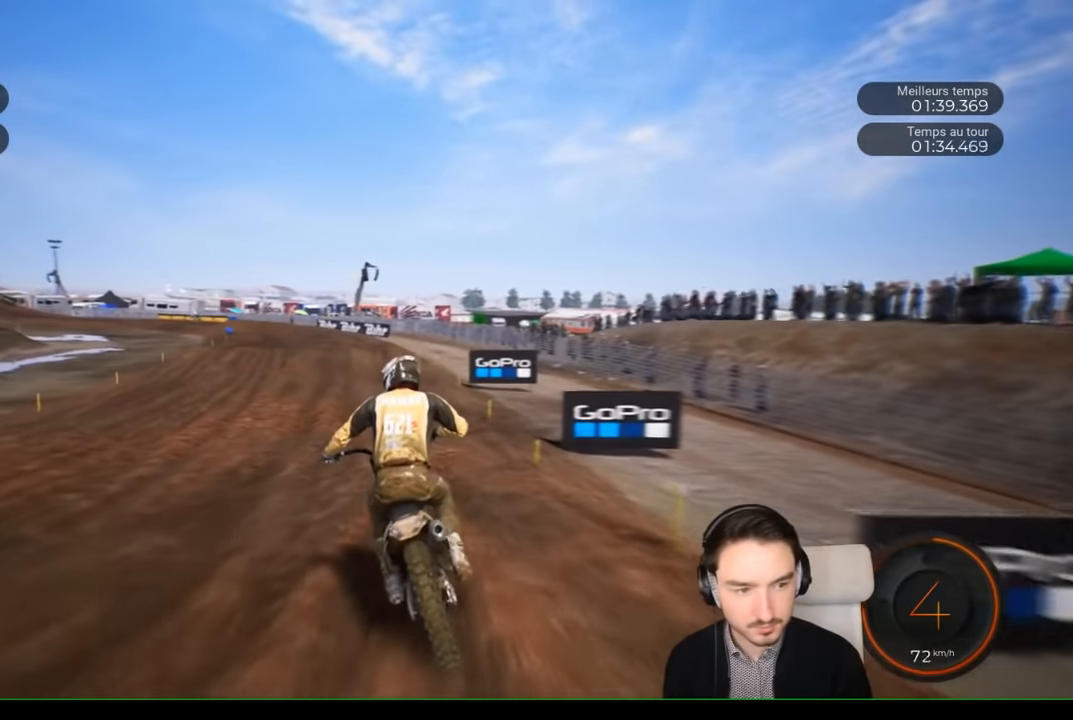
Gameplay with a controller (Xbox layout); each line is a JSON object with the inputs held at the frame after it. "events" lists button and stick changes between this image and that frame as [ms after this image, input, new state], when the widget could be followed in between. Not read: L1 L2 L3 R1 R3.
{"buttons": ["R2"], "left_stick": "left", "right_stick": "center", "events": []}
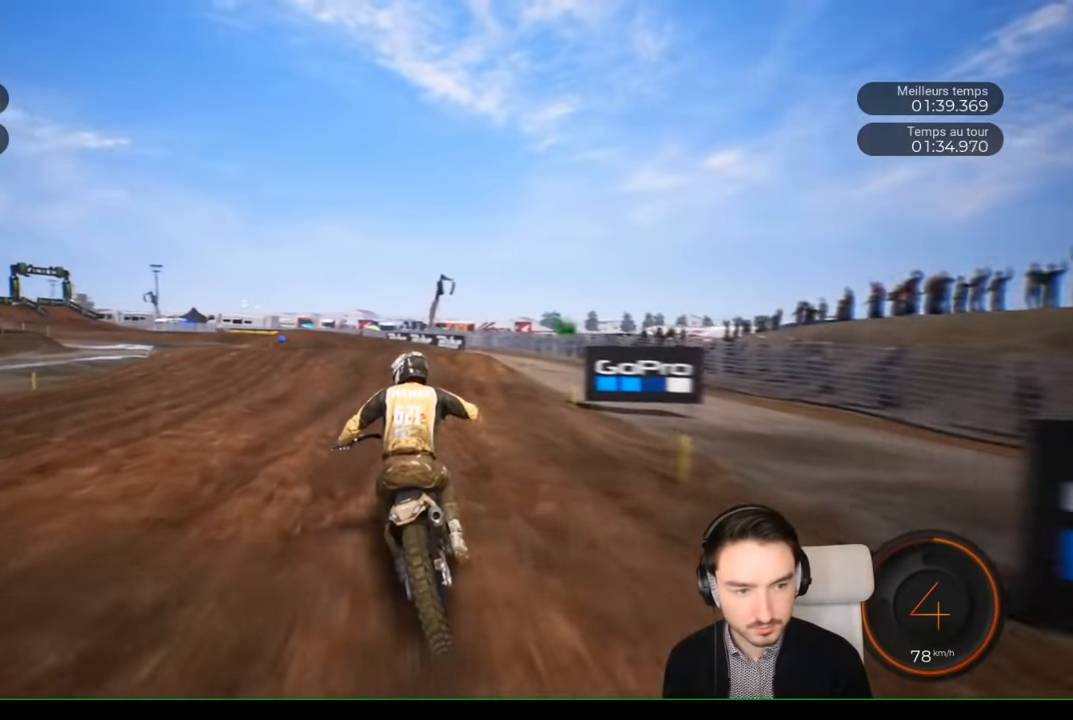
{"buttons": ["R2"], "left_stick": "left", "right_stick": "center", "events": []}
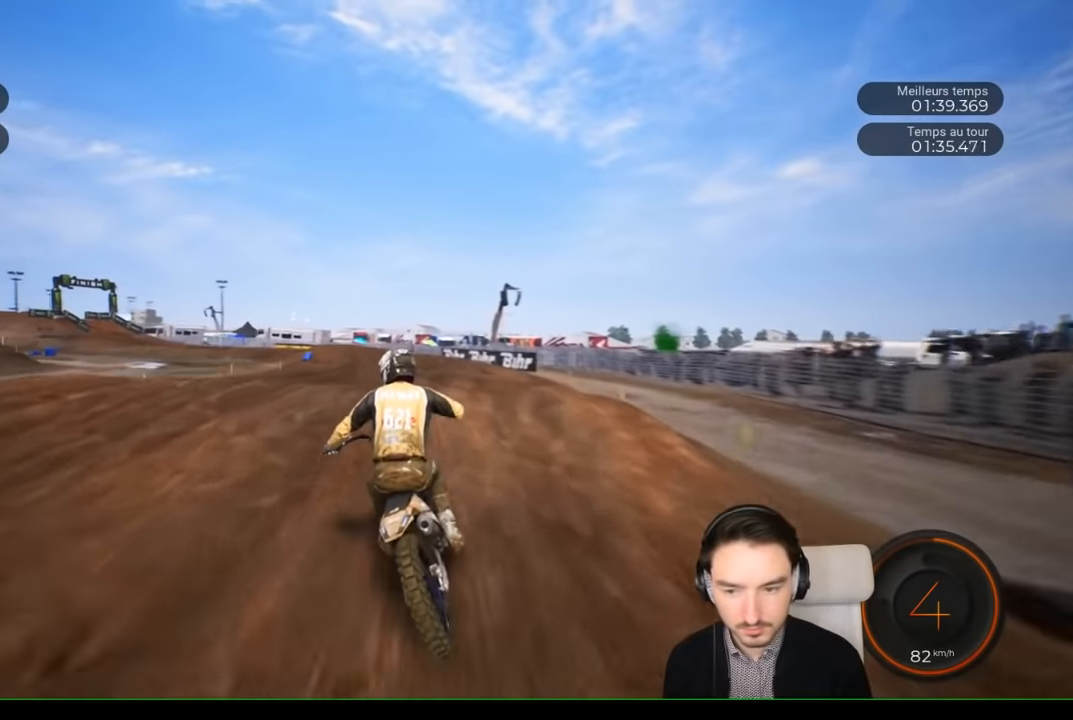
{"buttons": ["R2"], "left_stick": "left", "right_stick": "center", "events": []}
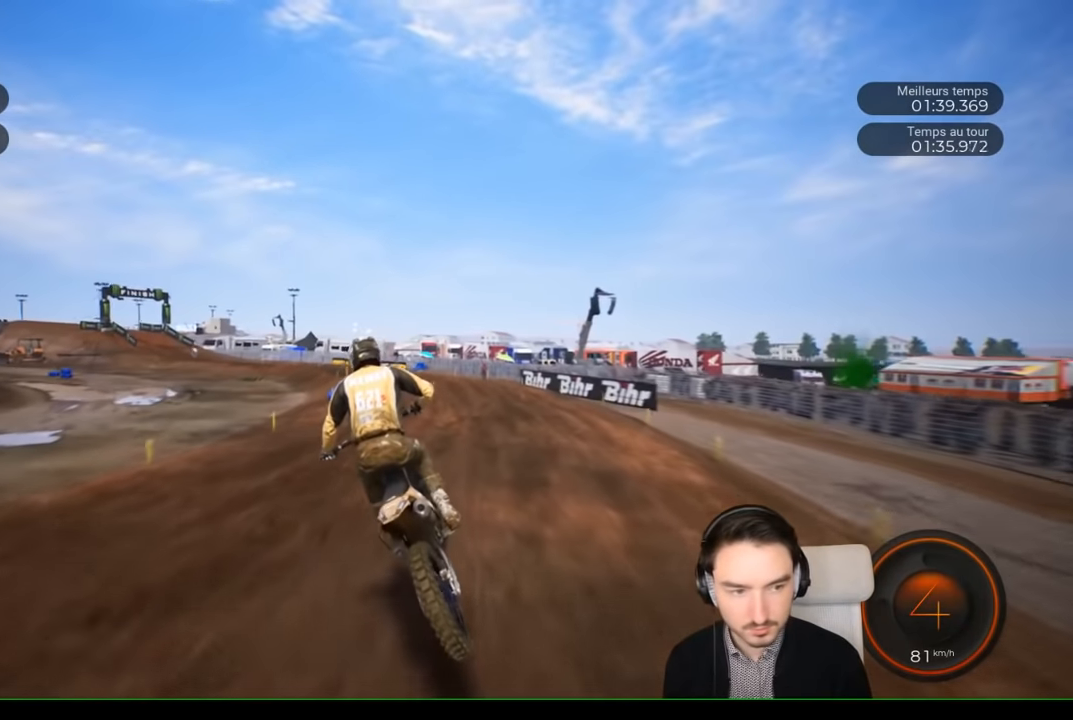
{"buttons": ["R2"], "left_stick": "left", "right_stick": "center", "events": [[17, "left_stick", "center"], [150, "left_stick", "left"]]}
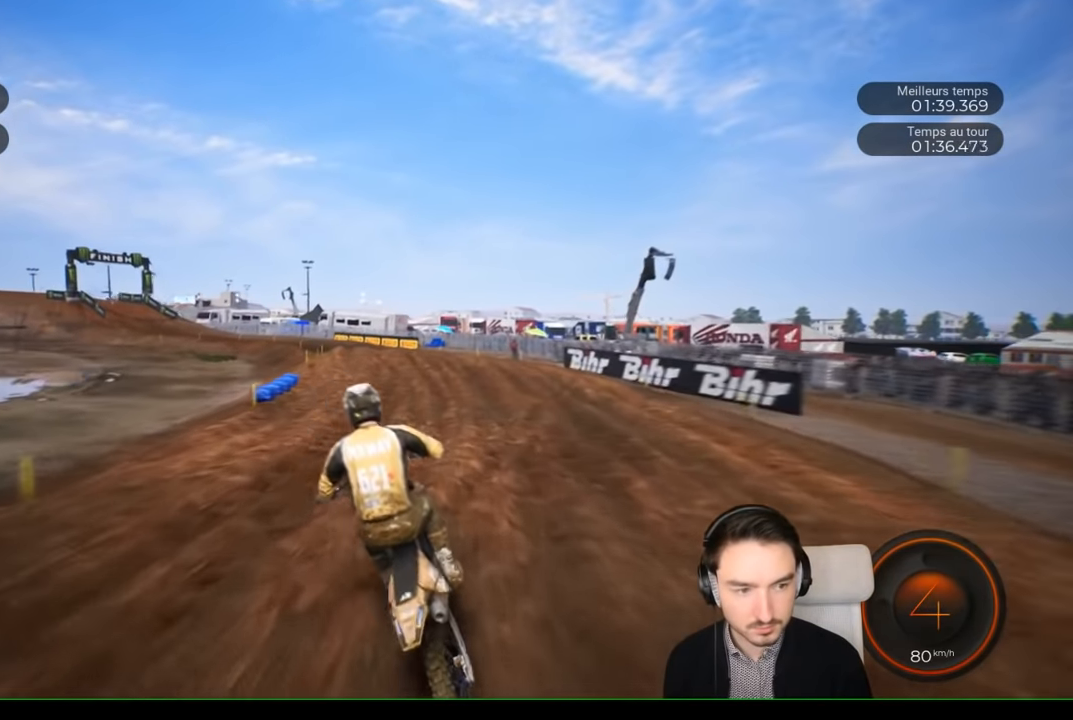
{"buttons": ["R2"], "left_stick": "left", "right_stick": "center", "events": []}
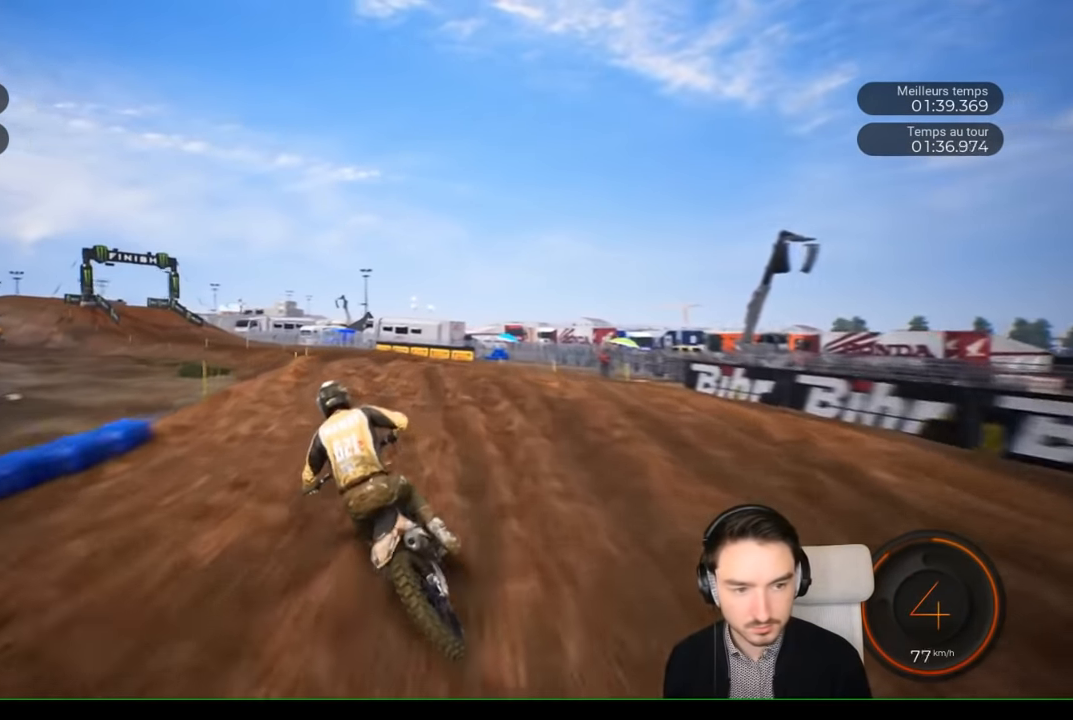
{"buttons": ["R2"], "left_stick": "left", "right_stick": "center", "events": []}
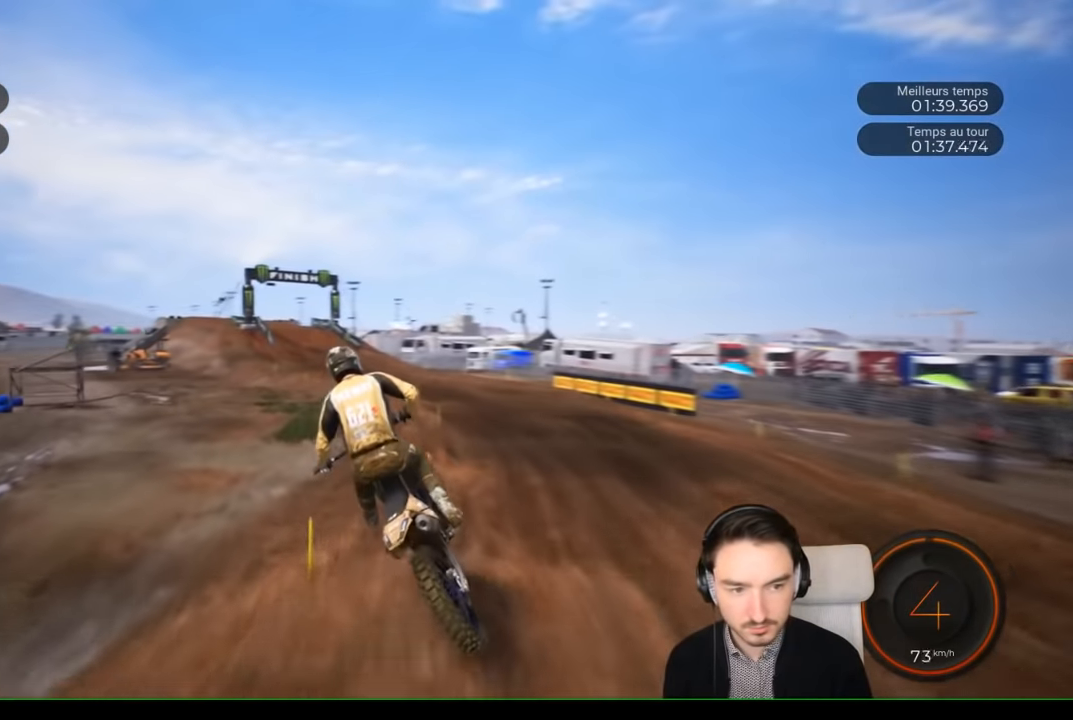
{"buttons": ["R2"], "left_stick": "right", "right_stick": "up", "events": [[167, "left_stick", "center"], [400, "right_stick", "up"], [500, "left_stick", "right"]]}
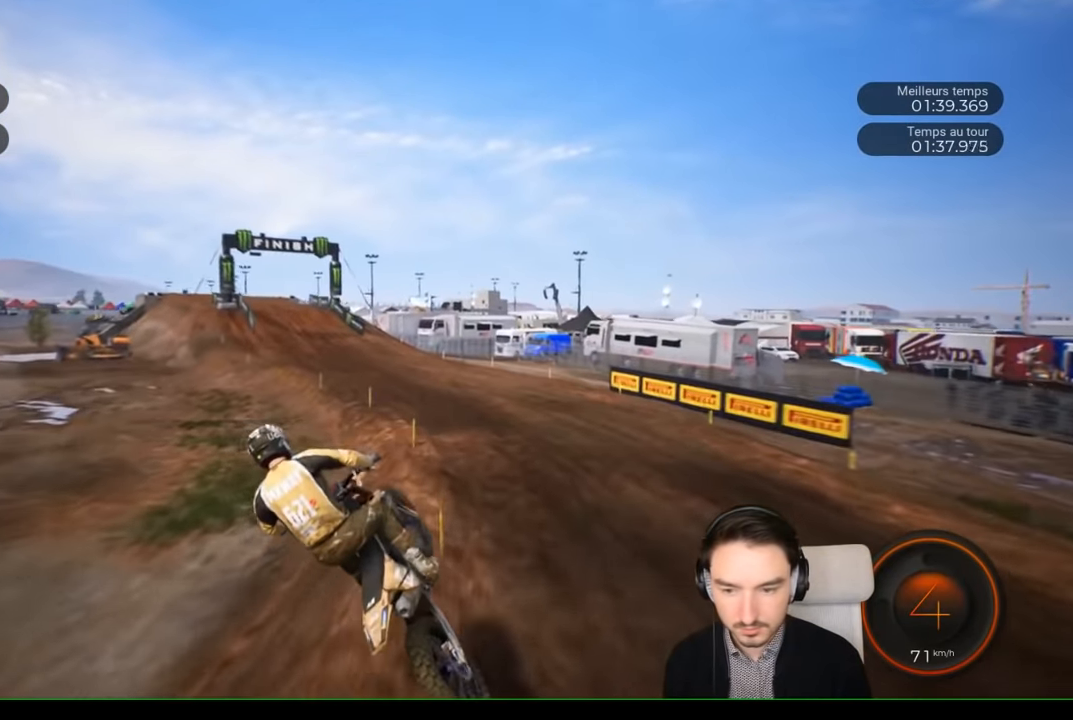
{"buttons": ["R2"], "left_stick": "down-left", "right_stick": "center", "events": [[133, "right_stick", "center"], [183, "left_stick", "center"], [267, "right_stick", "down"], [300, "left_stick", "down-left"], [467, "right_stick", "center"]]}
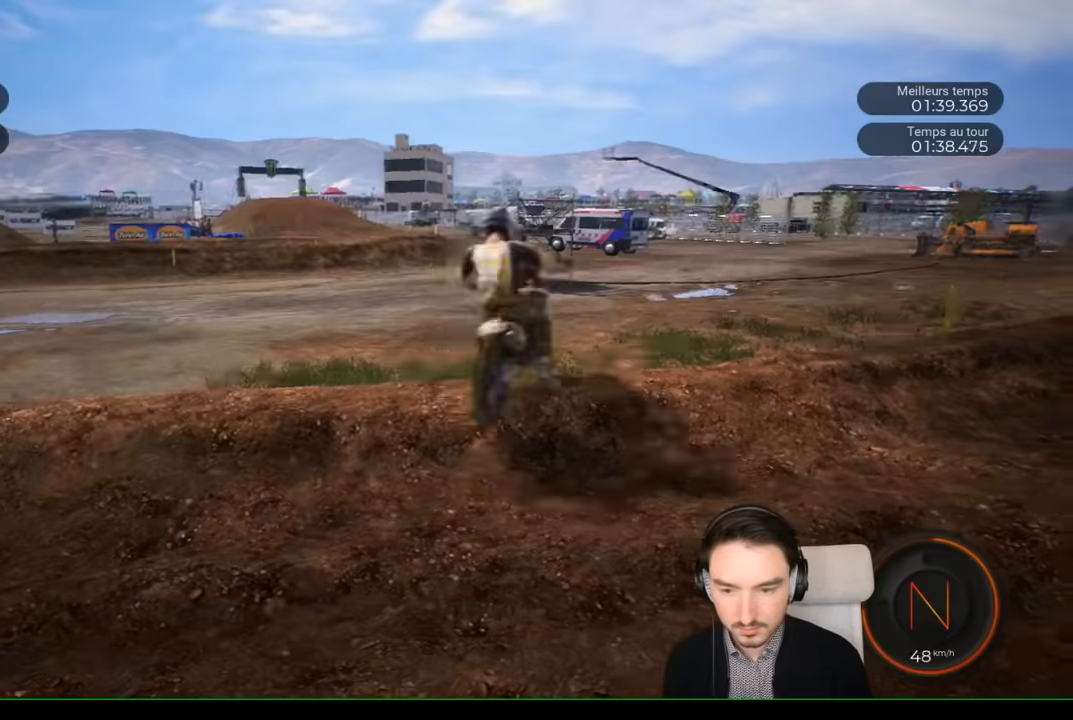
{"buttons": [], "left_stick": "center", "right_stick": "center", "events": [[67, "left_stick", "center"], [133, "left_stick", "down-left"], [233, "R2", "up"], [417, "left_stick", "center"]]}
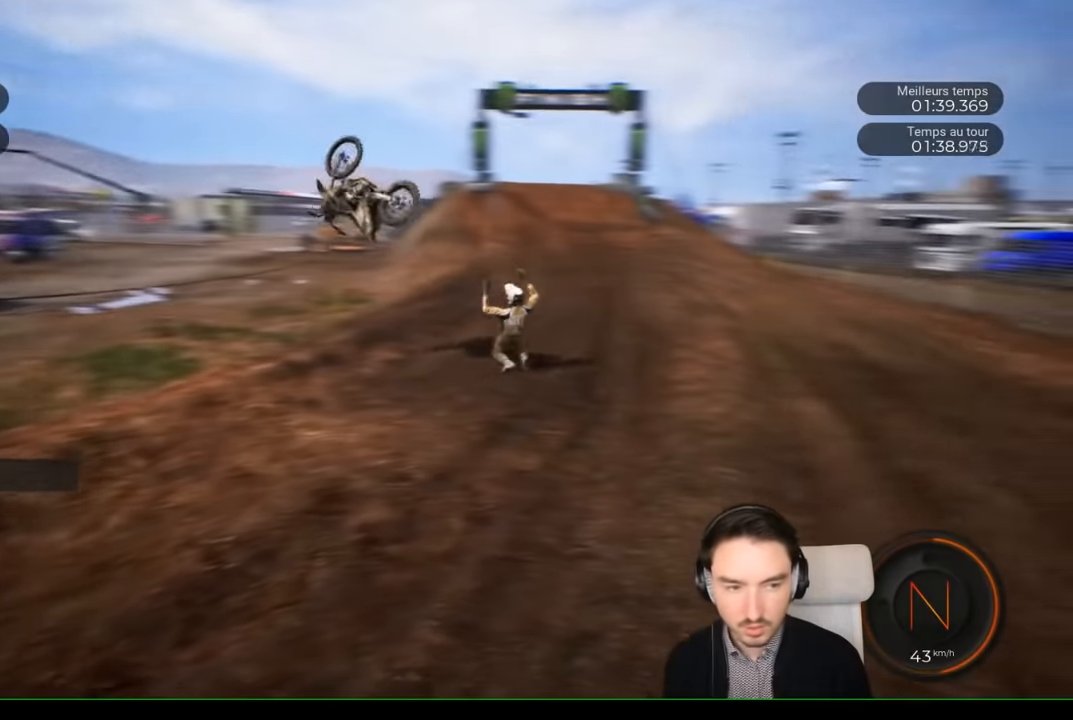
{"buttons": ["R2"], "left_stick": "center", "right_stick": "center", "events": [[100, "R2", "down"]]}
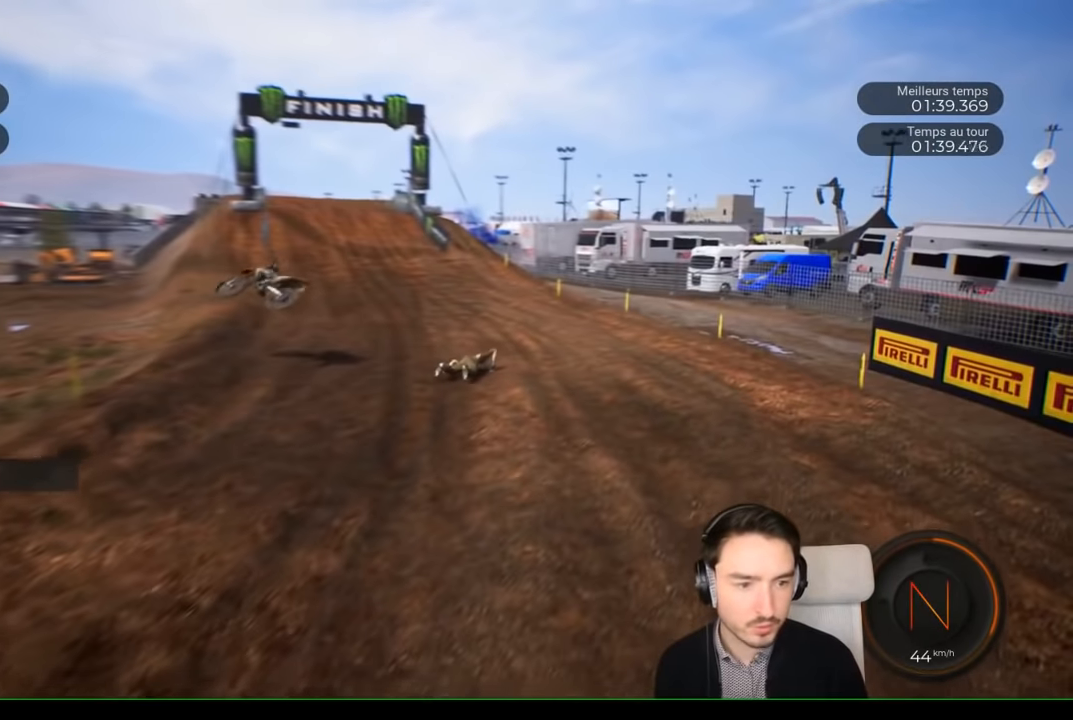
{"buttons": ["R2"], "left_stick": "center", "right_stick": "center", "events": []}
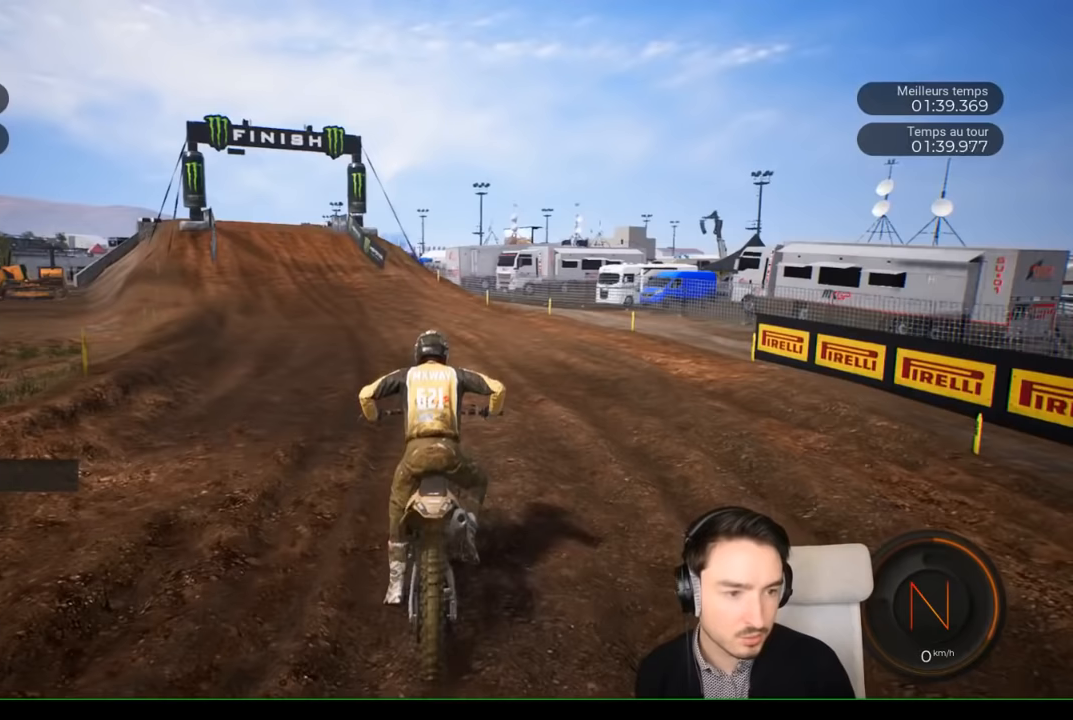
{"buttons": ["R2"], "left_stick": "left", "right_stick": "center", "events": [[483, "left_stick", "left"]]}
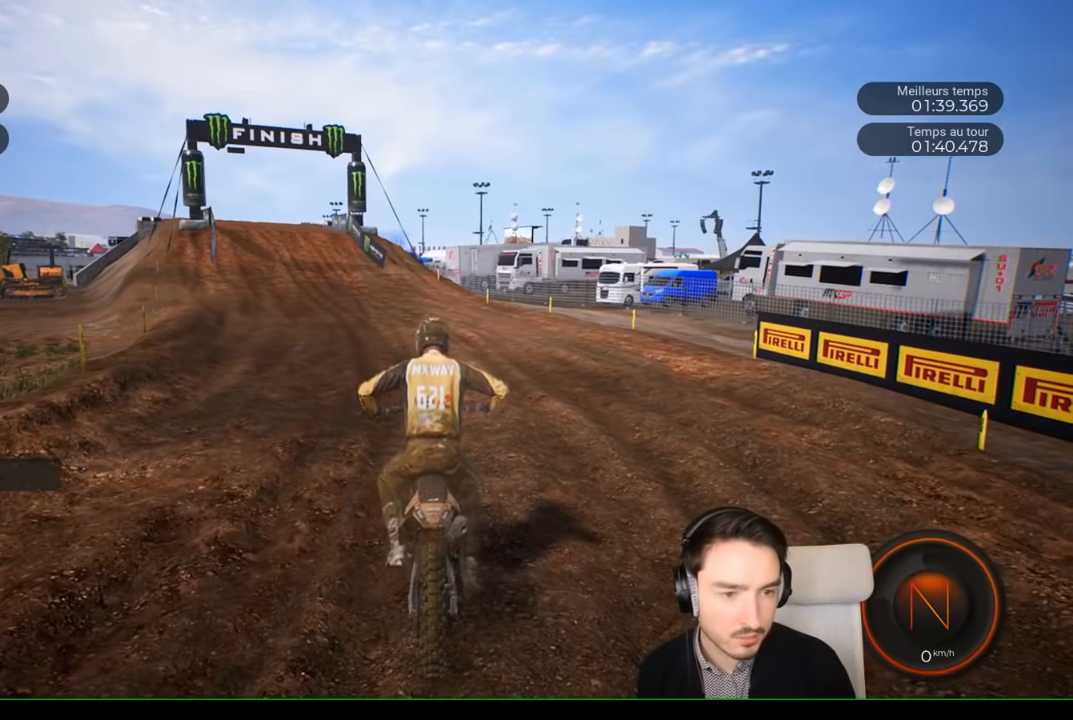
{"buttons": ["R2"], "left_stick": "center", "right_stick": "center", "events": [[167, "left_stick", "center"]]}
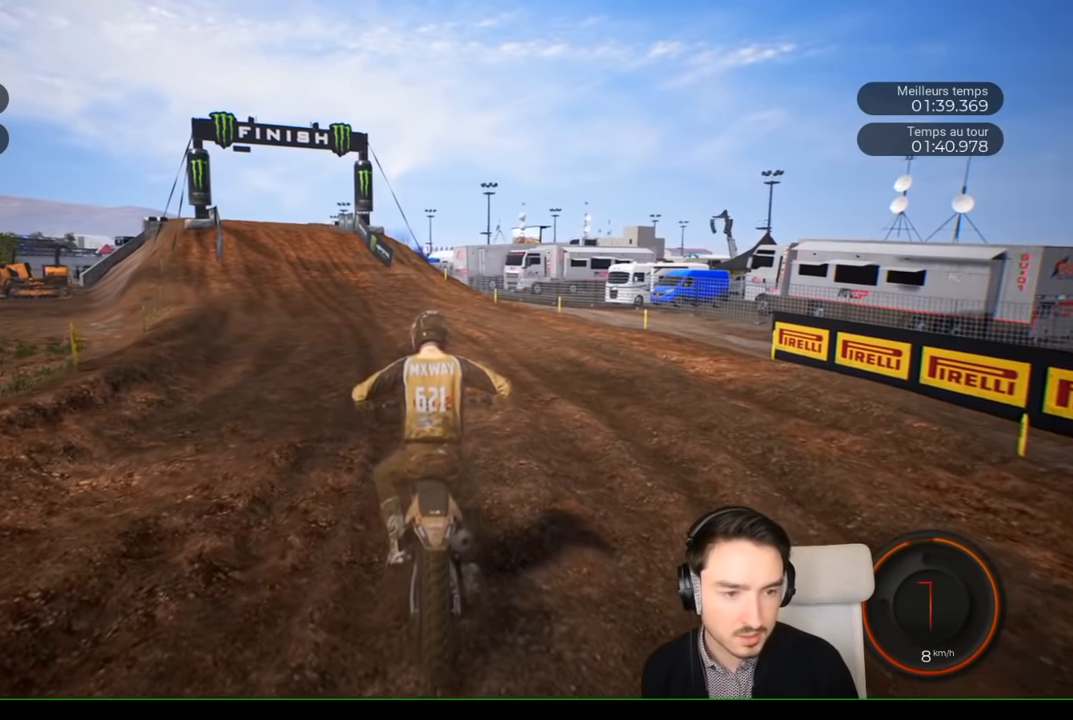
{"buttons": ["R2"], "left_stick": "center", "right_stick": "center", "events": []}
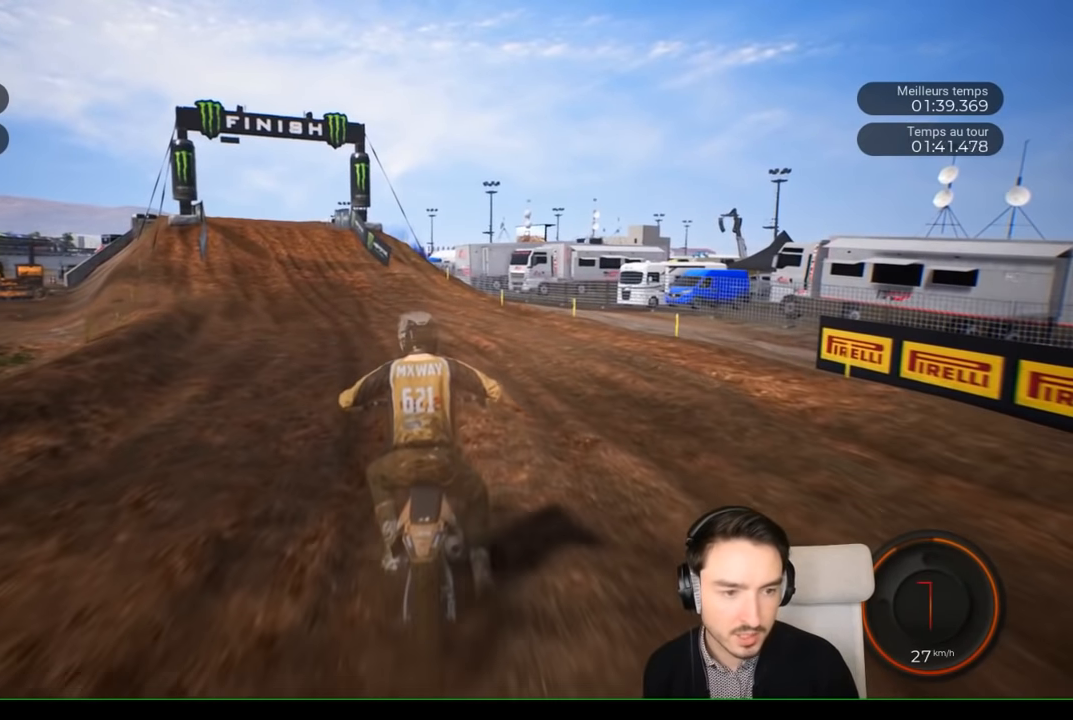
{"buttons": ["R2"], "left_stick": "left", "right_stick": "center", "events": [[83, "left_stick", "left"]]}
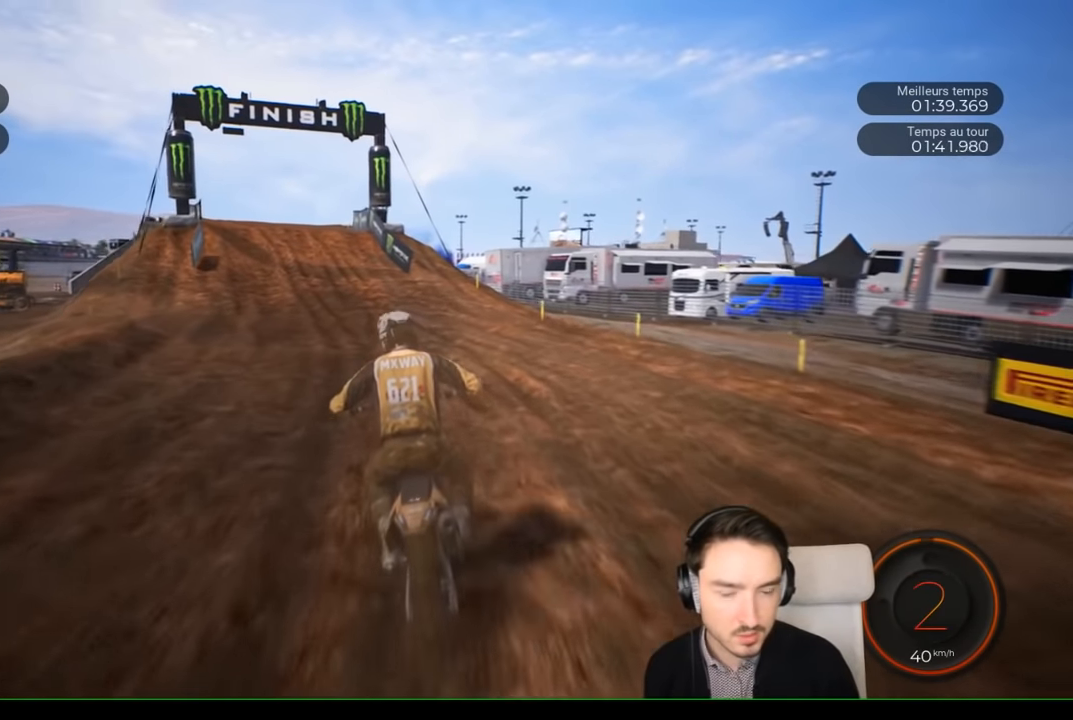
{"buttons": ["R2"], "left_stick": "left", "right_stick": "center", "events": [[133, "left_stick", "center"], [250, "left_stick", "left"]]}
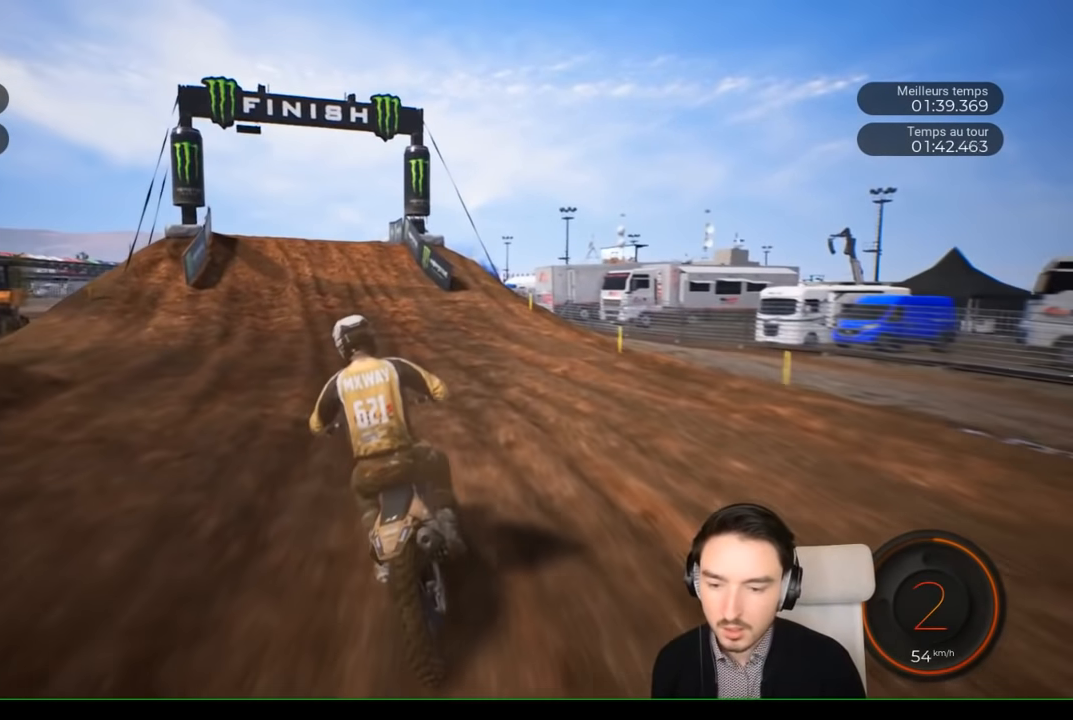
{"buttons": ["R2"], "left_stick": "up-left", "right_stick": "center", "events": [[333, "left_stick", "up-left"]]}
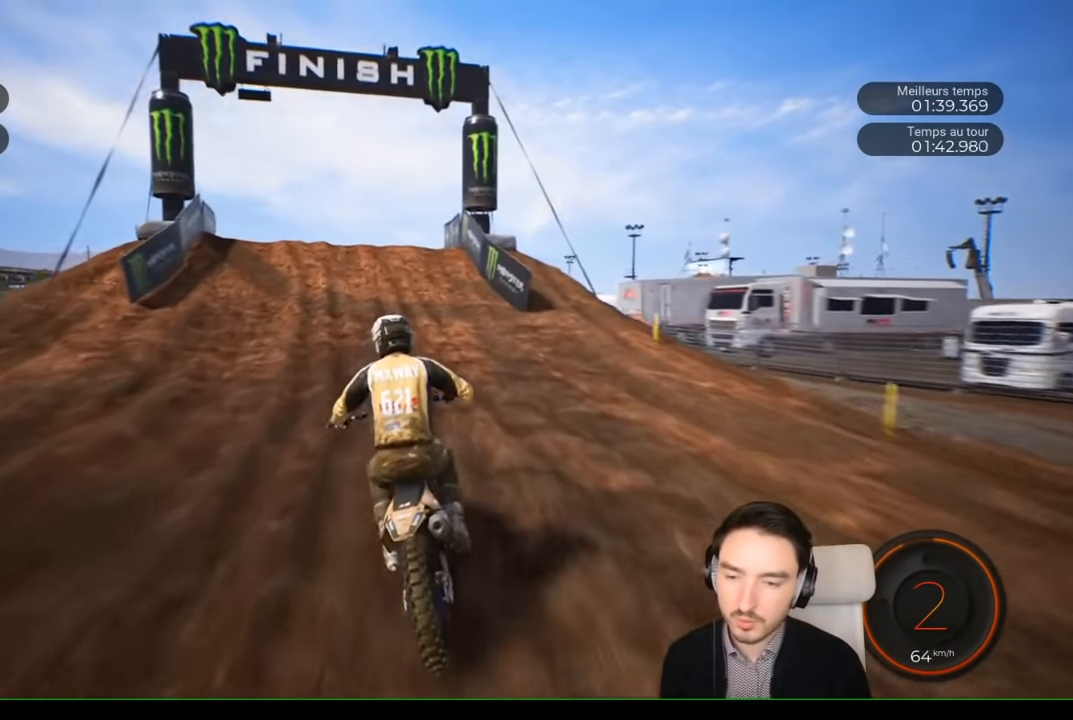
{"buttons": ["R2"], "left_stick": "up-left", "right_stick": "center", "events": []}
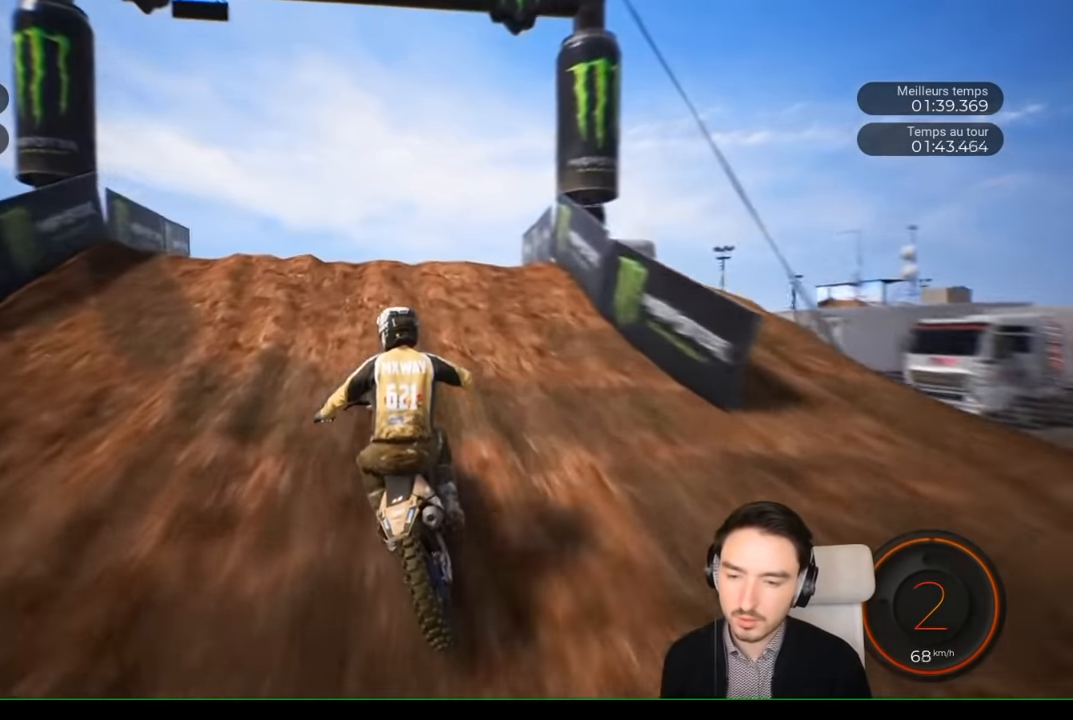
{"buttons": ["R2"], "left_stick": "right", "right_stick": "center", "events": [[50, "left_stick", "center"], [300, "left_stick", "right"]]}
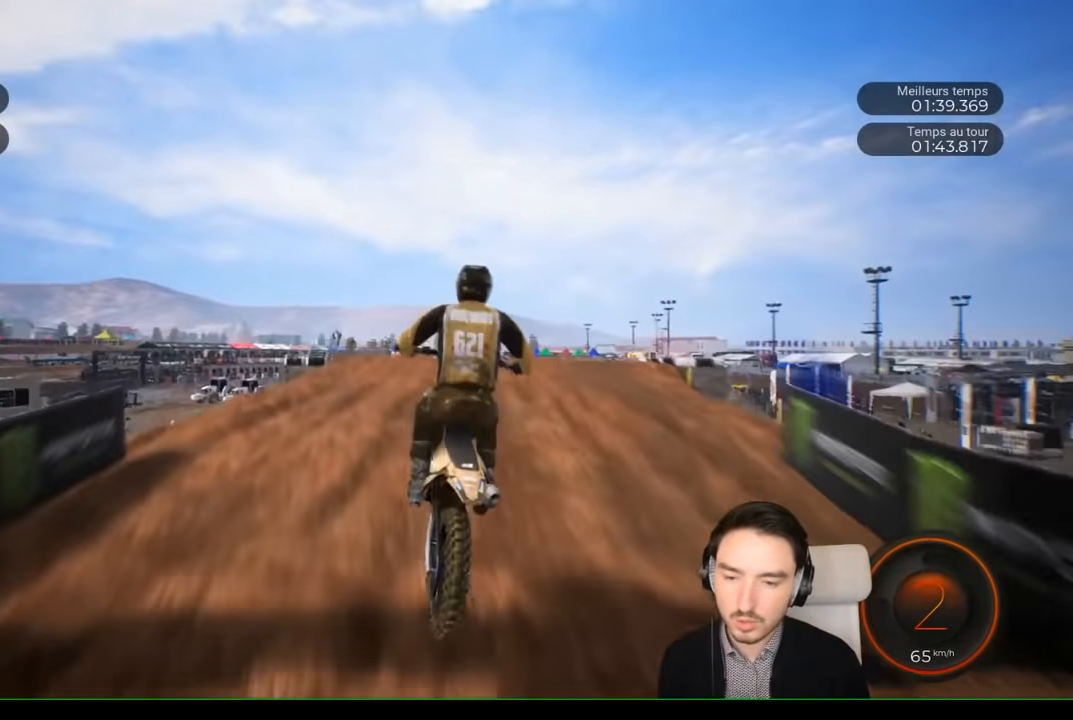
{"buttons": [], "left_stick": "center", "right_stick": "center", "events": [[150, "left_stick", "center"], [500, "R2", "up"]]}
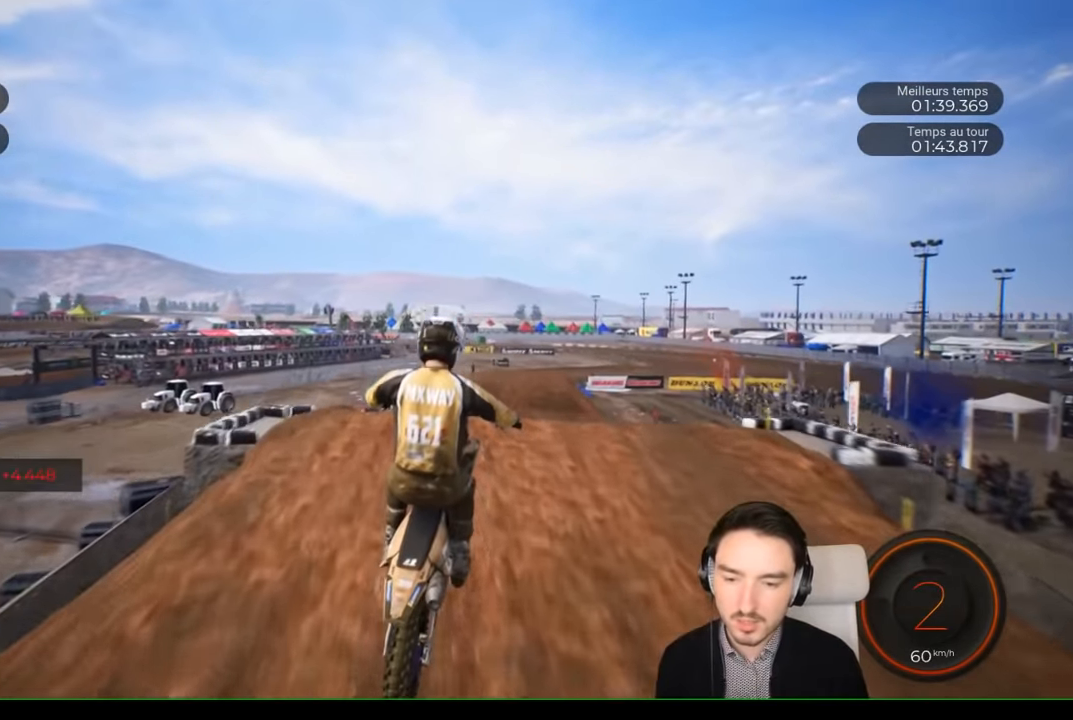
{"buttons": ["R2"], "left_stick": "up-right", "right_stick": "down", "events": [[100, "left_stick", "right"], [300, "left_stick", "up-right"], [500, "R2", "down"], [500, "right_stick", "down"]]}
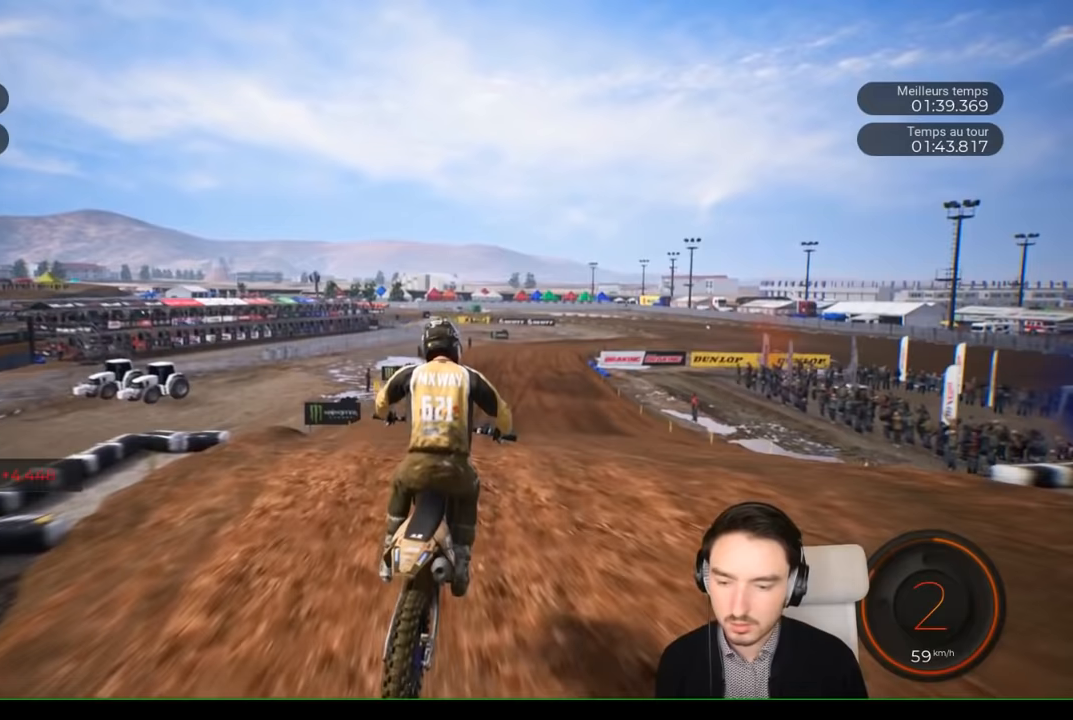
{"buttons": ["R2"], "left_stick": "center", "right_stick": "center", "events": [[100, "left_stick", "right"], [200, "left_stick", "down-right"], [283, "right_stick", "center"], [400, "left_stick", "right"], [500, "left_stick", "center"]]}
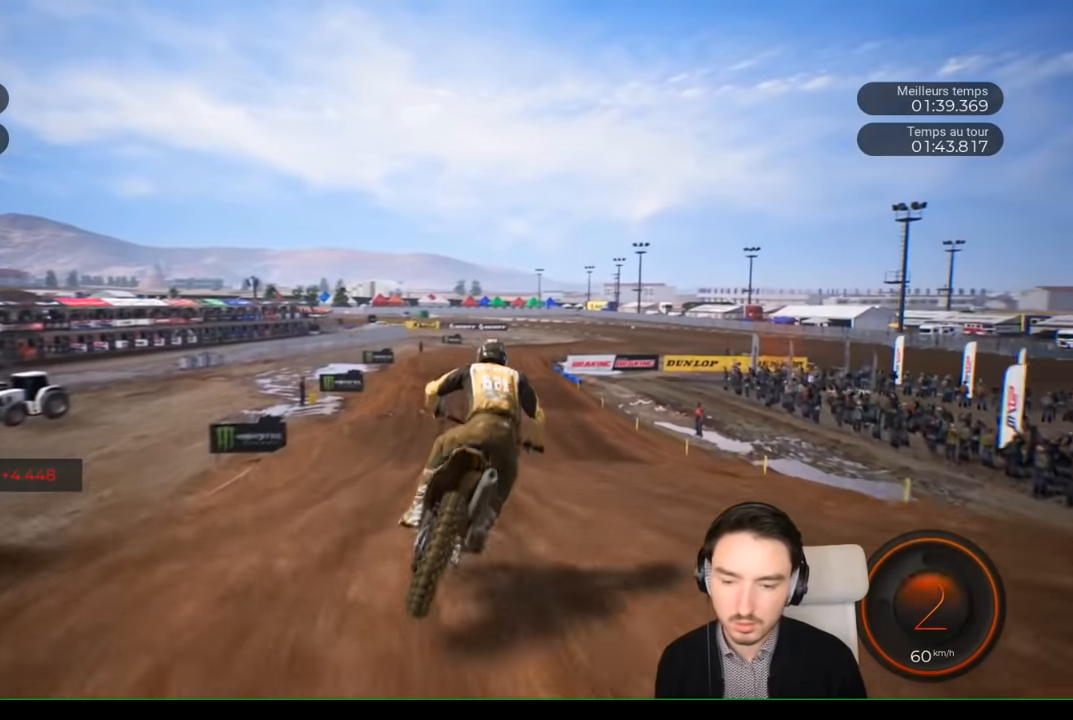
{"buttons": ["R2"], "left_stick": "center", "right_stick": "center", "events": []}
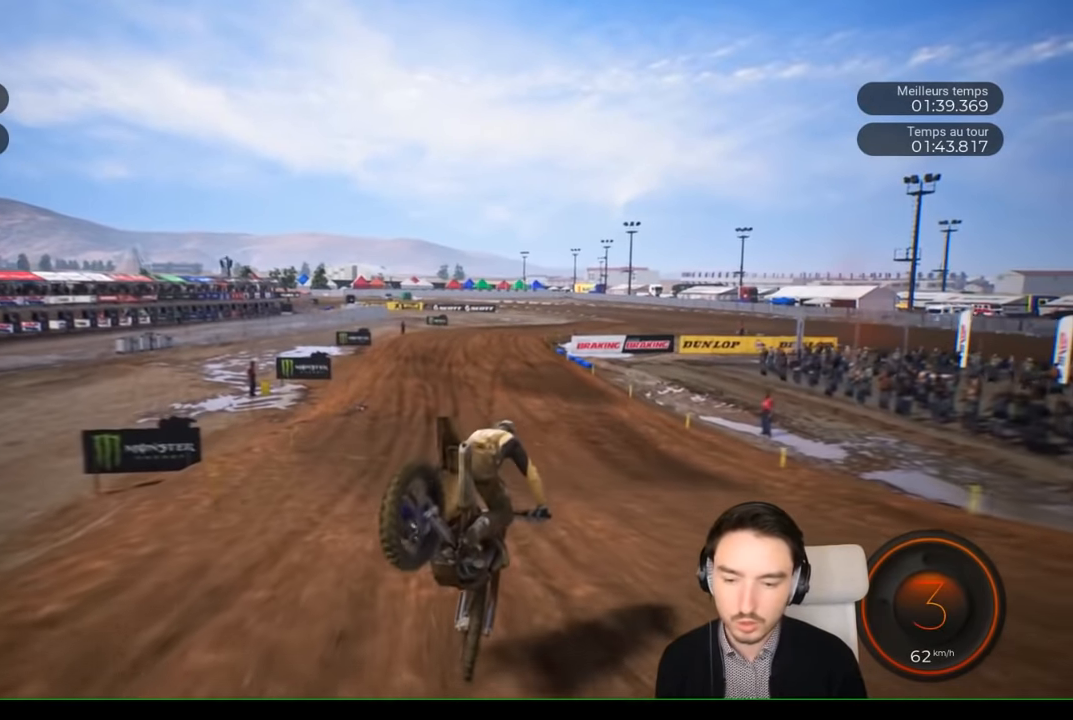
{"buttons": [], "left_stick": "center", "right_stick": "center", "events": [[67, "right_stick", "down"], [200, "right_stick", "center"], [267, "R2", "up"]]}
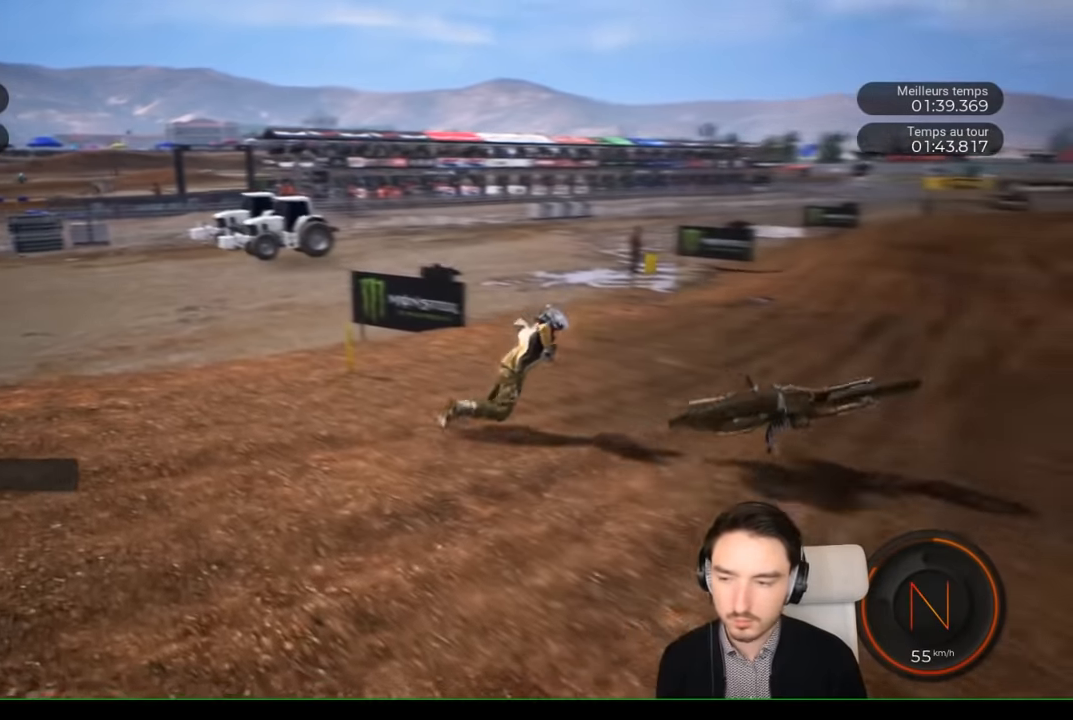
{"buttons": [], "left_stick": "center", "right_stick": "center", "events": []}
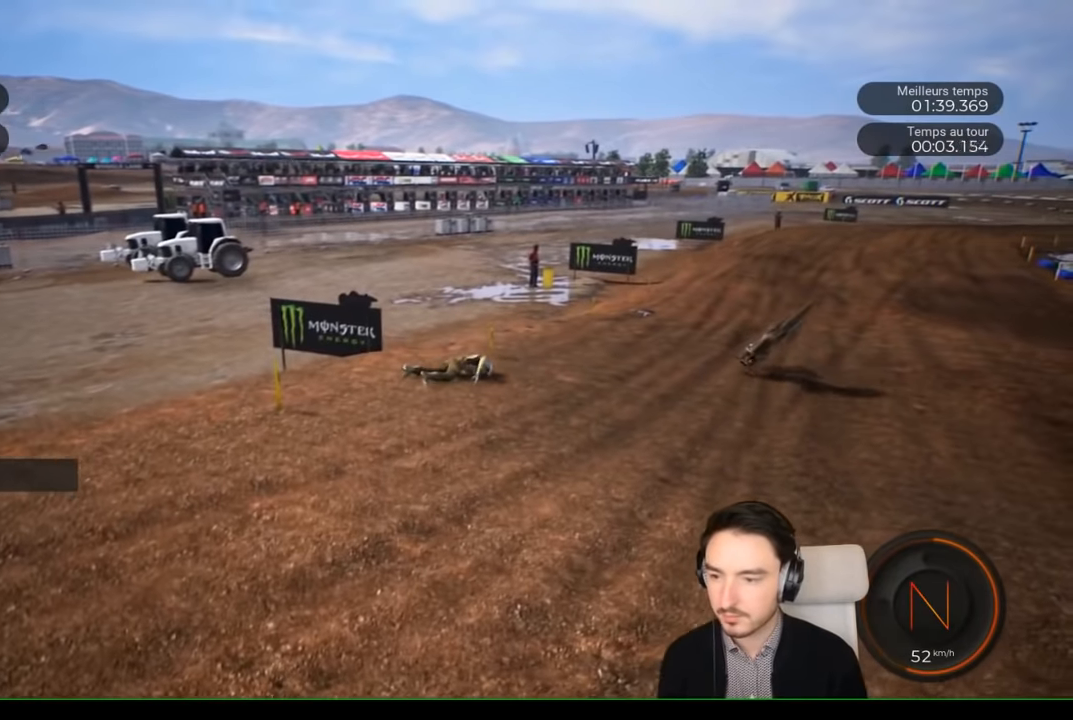
{"buttons": [], "left_stick": "center", "right_stick": "center", "events": [[267, "START", "down"], [333, "START", "up"]]}
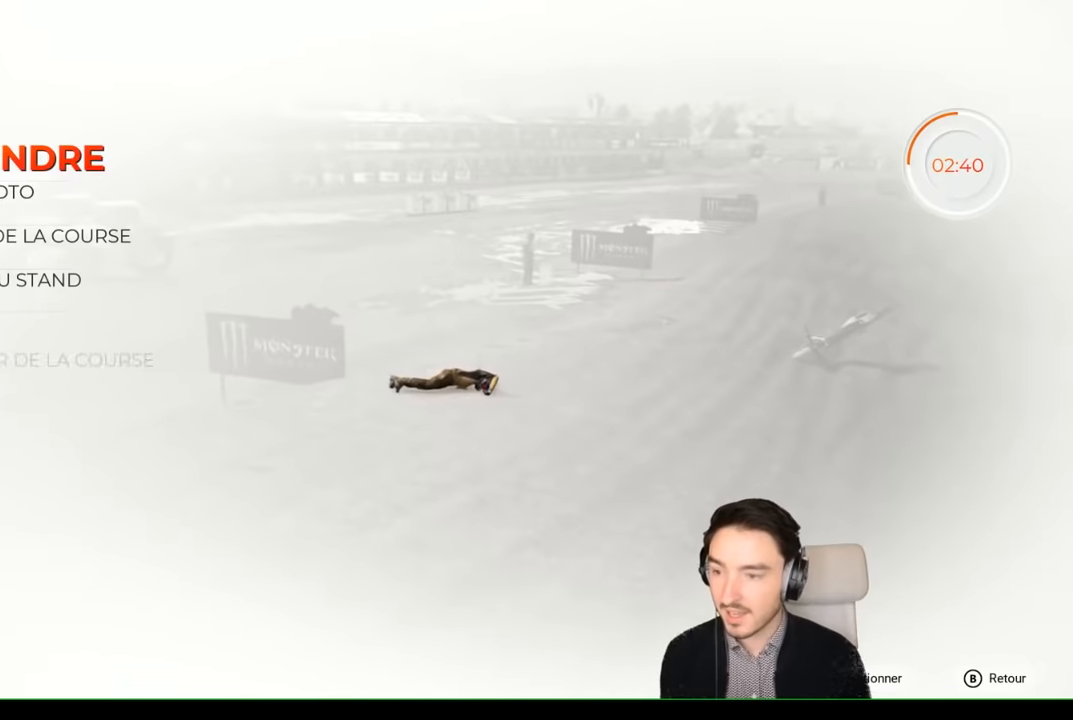
{"buttons": [], "left_stick": "center", "right_stick": "center", "events": []}
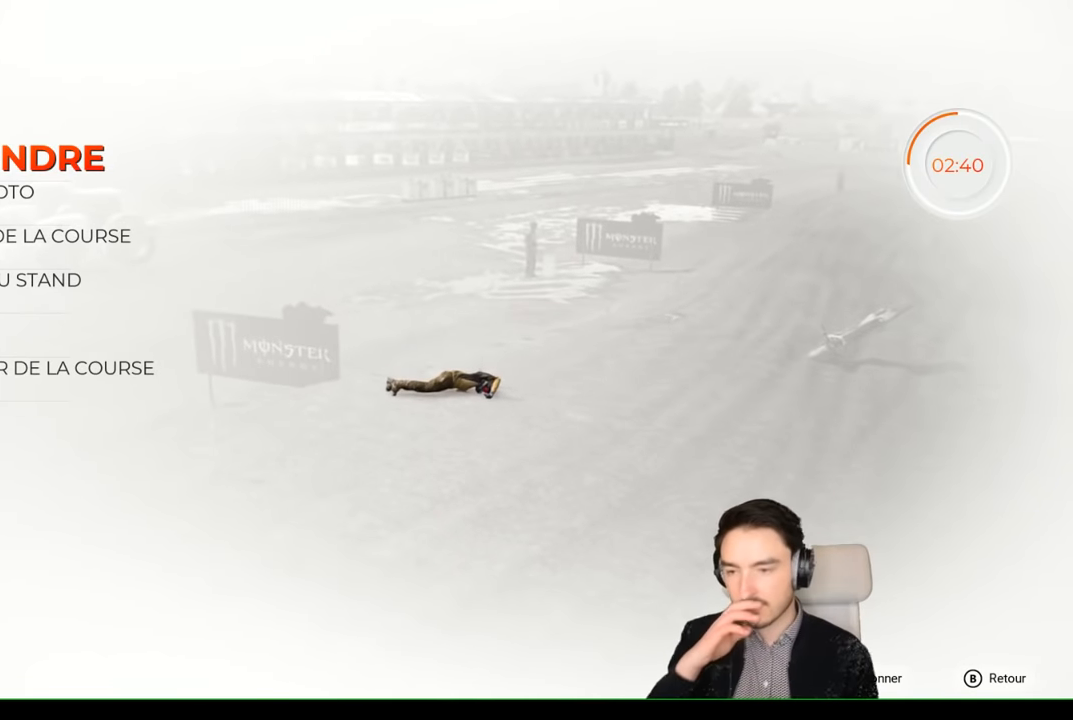
{"buttons": [], "left_stick": "center", "right_stick": "center", "events": []}
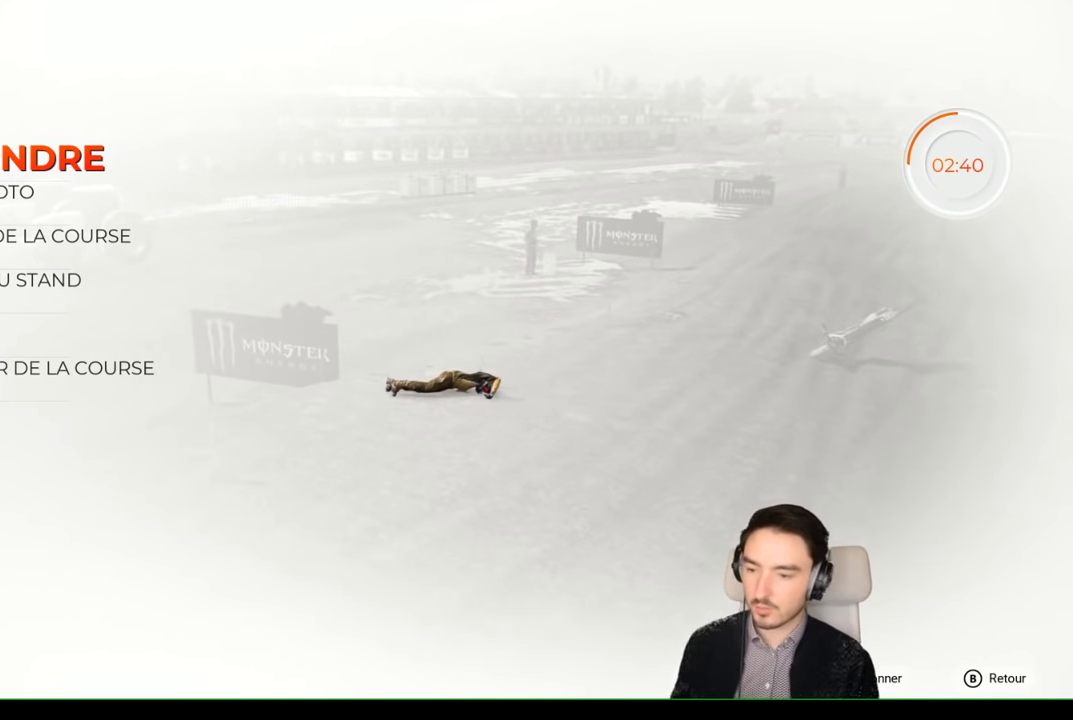
{"buttons": [], "left_stick": "center", "right_stick": "center", "events": [[83, "left_stick", "down"], [233, "left_stick", "center"], [283, "left_stick", "down"], [433, "left_stick", "center"]]}